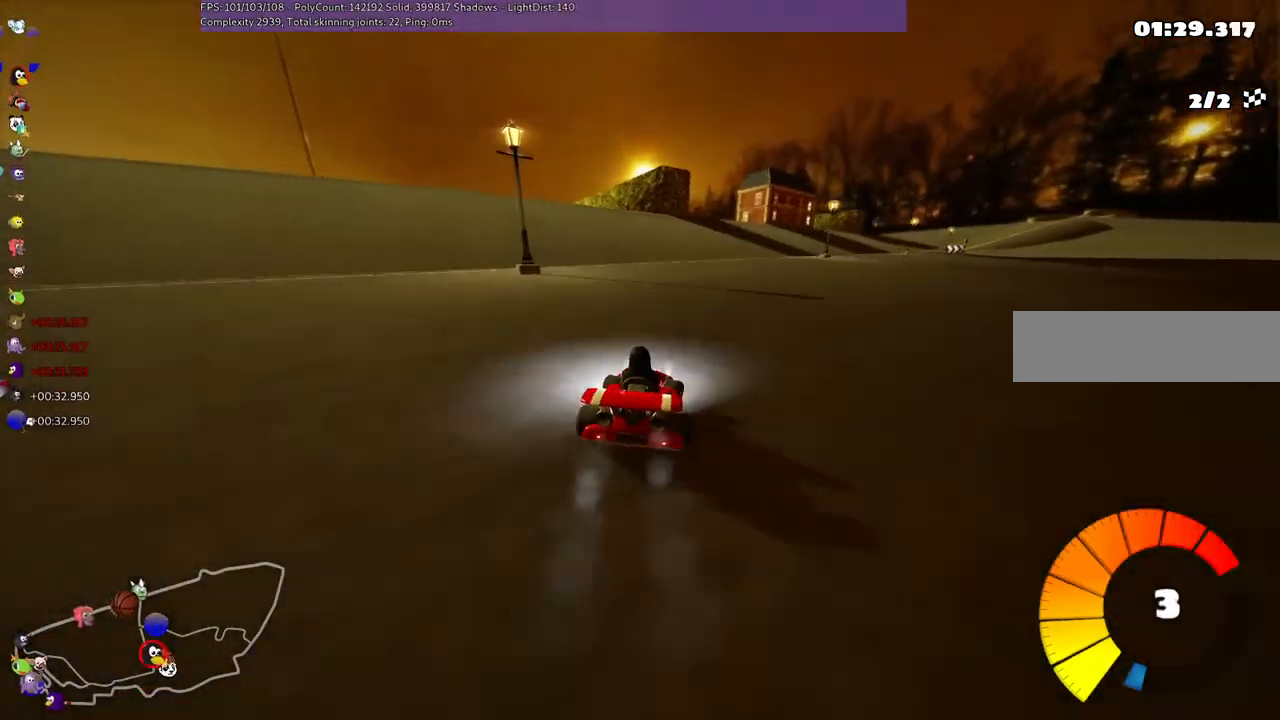
Gameplay with keyboard; each line is a JSON object with the keys held at the frame after it. "events" lists presses ("down") and releases ("up") of ".", "/", "alt_r", "b", "c", "comma", "ctrl_r", "d", "down", "f", "g", "h", "j", "k", "l", "left", "m", "n", "quote", "return", "right", "semicolon", "shift_r", "space", "super", "up" and "v" between this image and that frame as [ms after this image, input, new state], when the widget could be followed in between. No other keys are recorded. Mouse input is not recorded.
{"keys": ["left", "m", "up"], "events": [[67, "right", "up"], [133, "left", "down"], [133, "up", "down"]]}
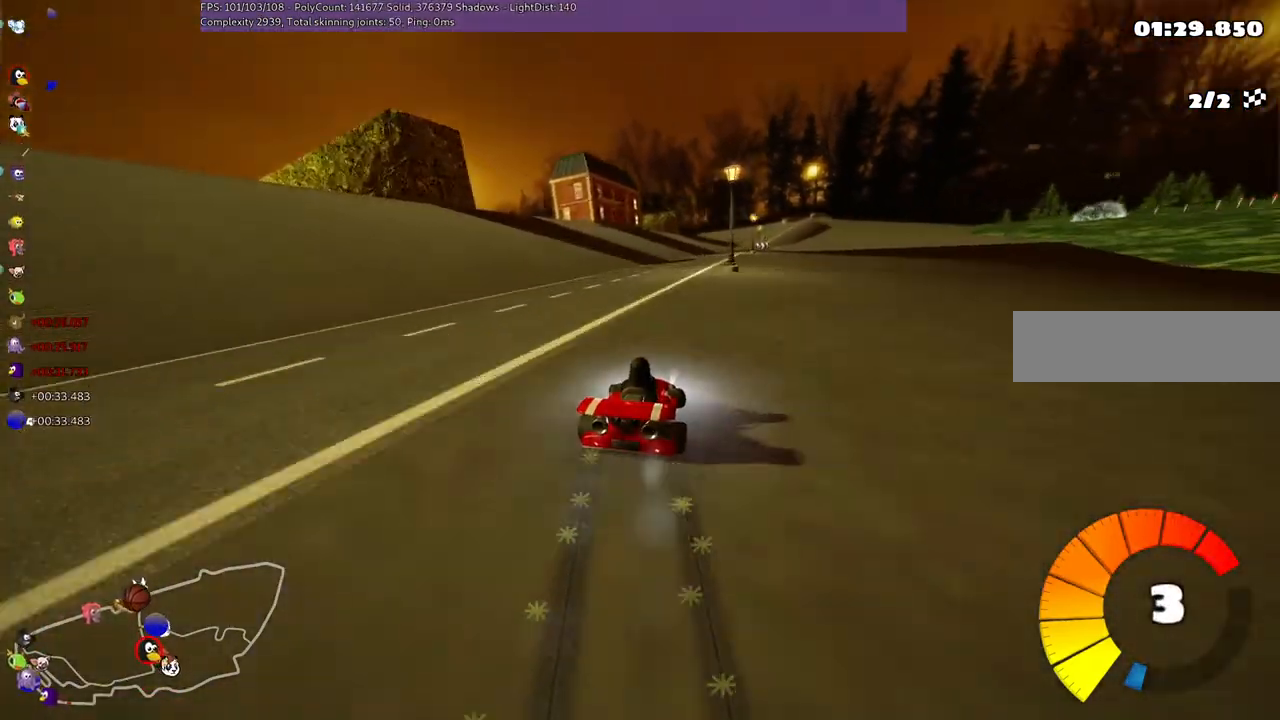
{"keys": ["left", "m", "up"], "events": [[300, "right", "down"], [400, "right", "up"]]}
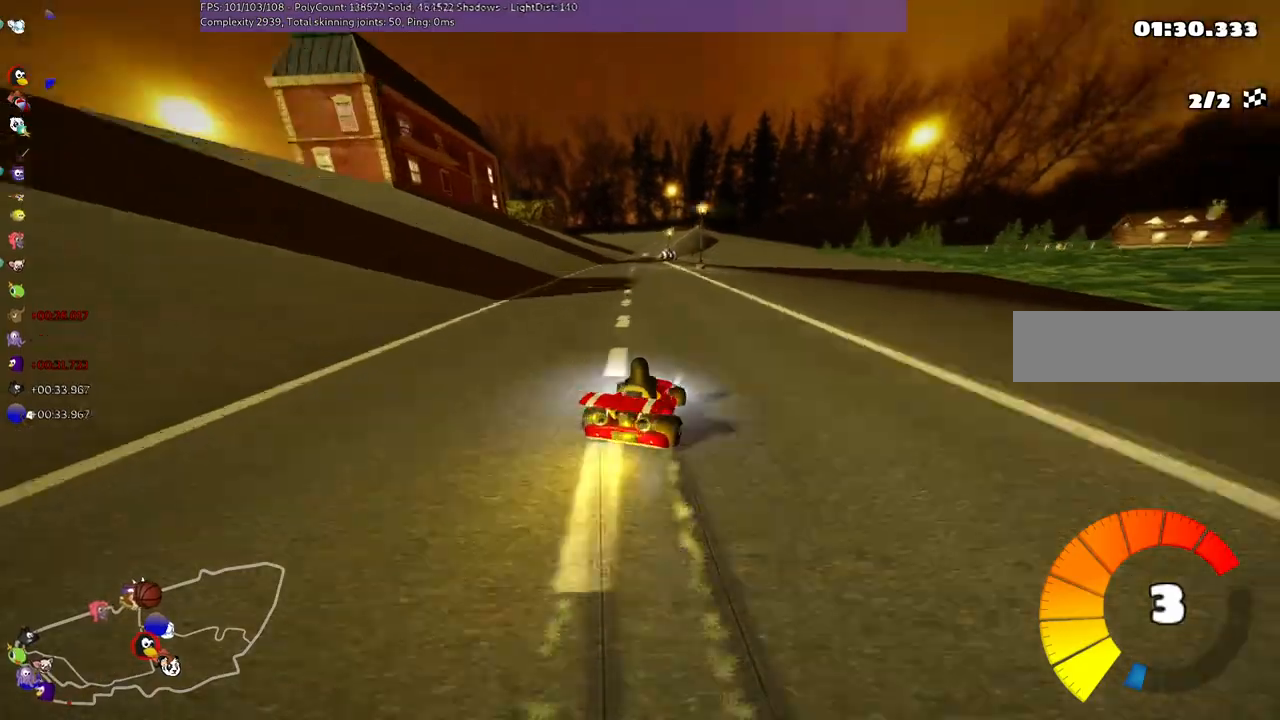
{"keys": [], "events": [[233, "m", "up"], [233, "up", "up"], [333, "left", "up"]]}
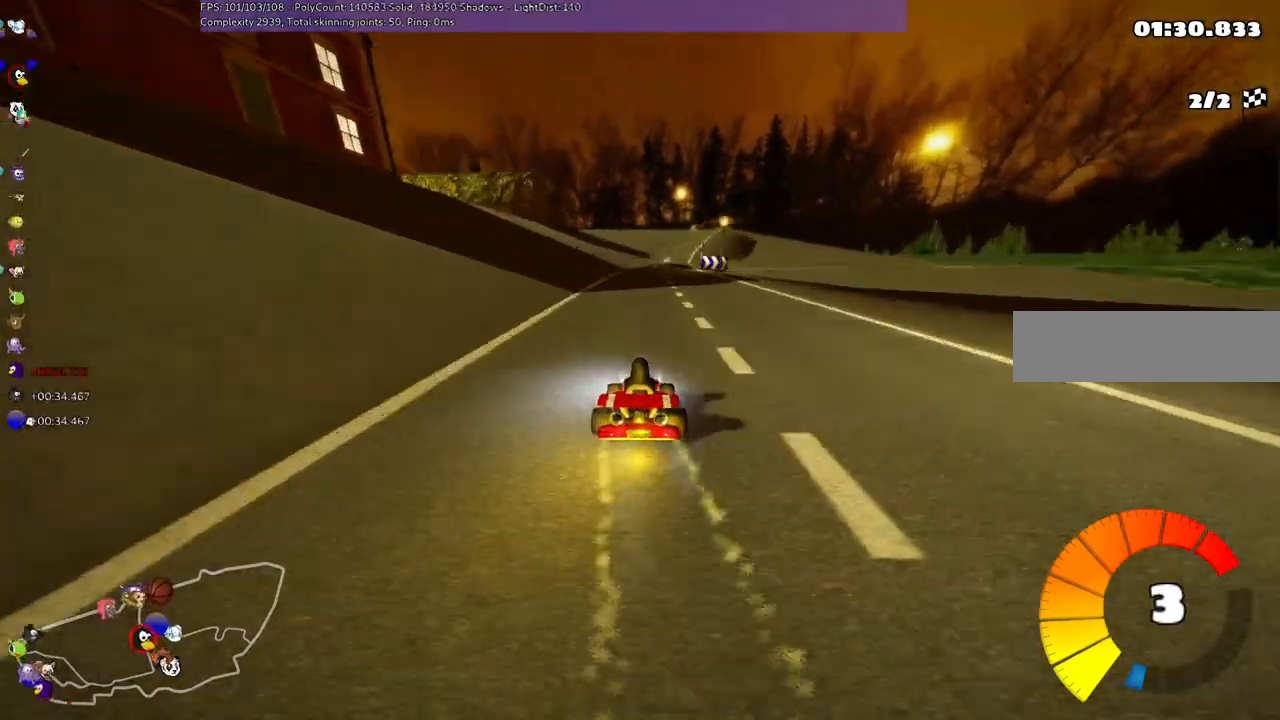
{"keys": ["m", "right"], "events": [[433, "m", "down"], [433, "right", "down"]]}
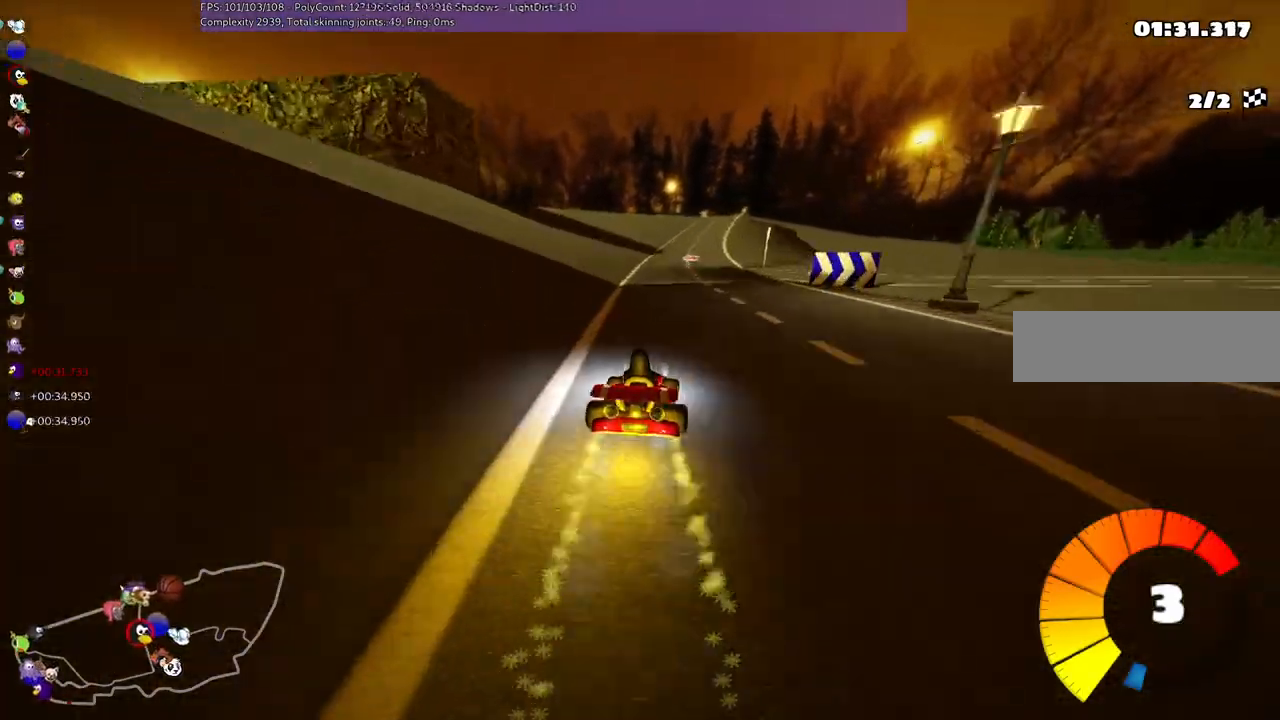
{"keys": ["right", "up"], "events": [[267, "up", "down"], [367, "m", "up"]]}
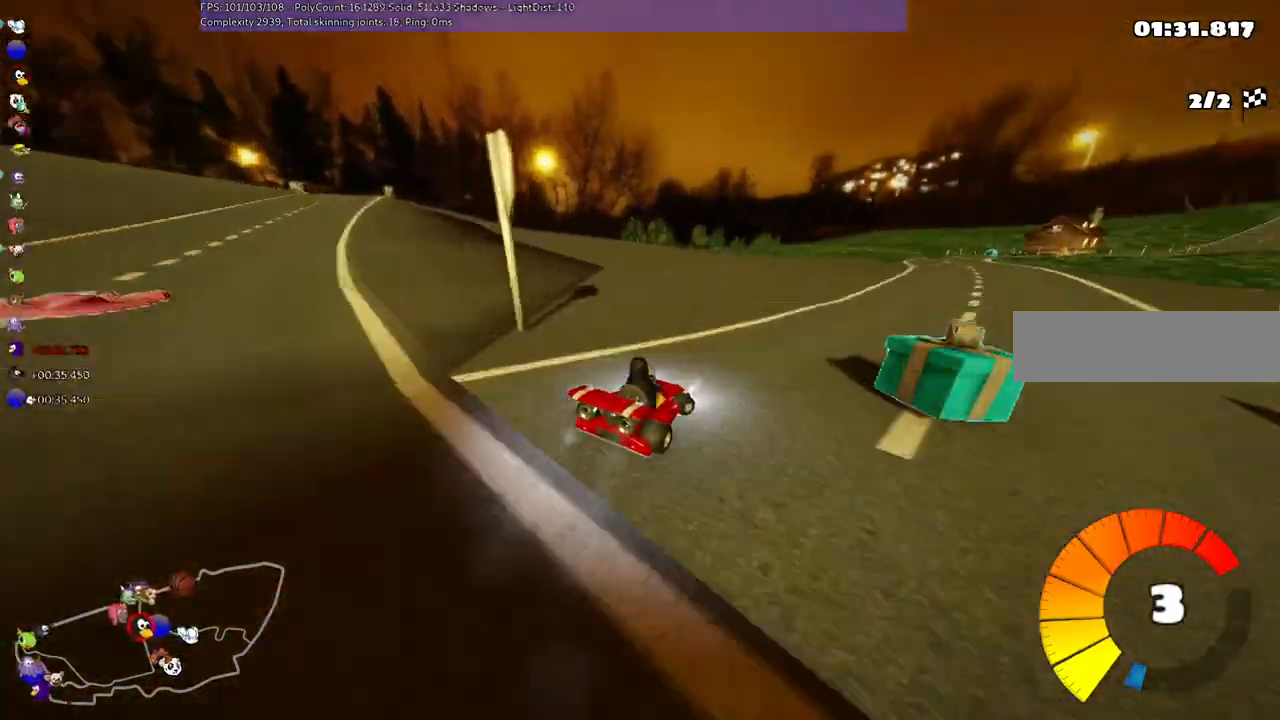
{"keys": ["up"], "events": [[133, "right", "up"]]}
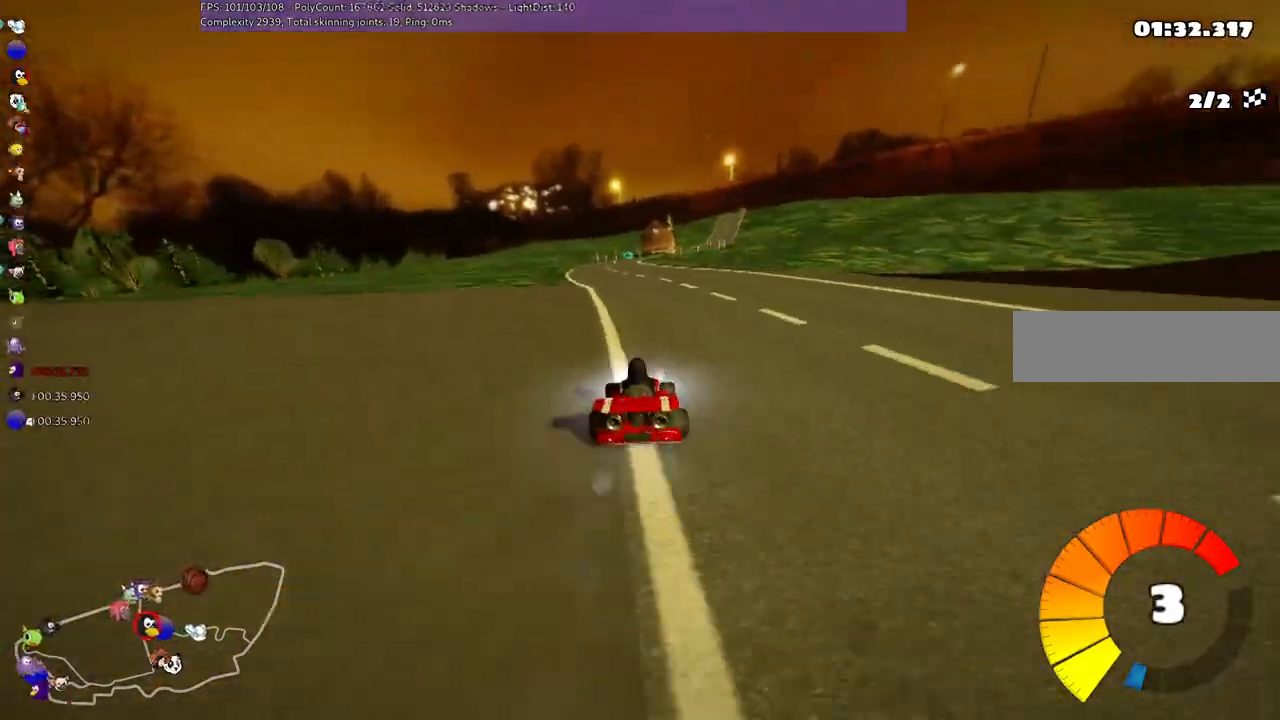
{"keys": ["m", "right"], "events": [[100, "left", "down"], [167, "left", "up"], [267, "up", "up"], [433, "right", "down"], [467, "m", "down"]]}
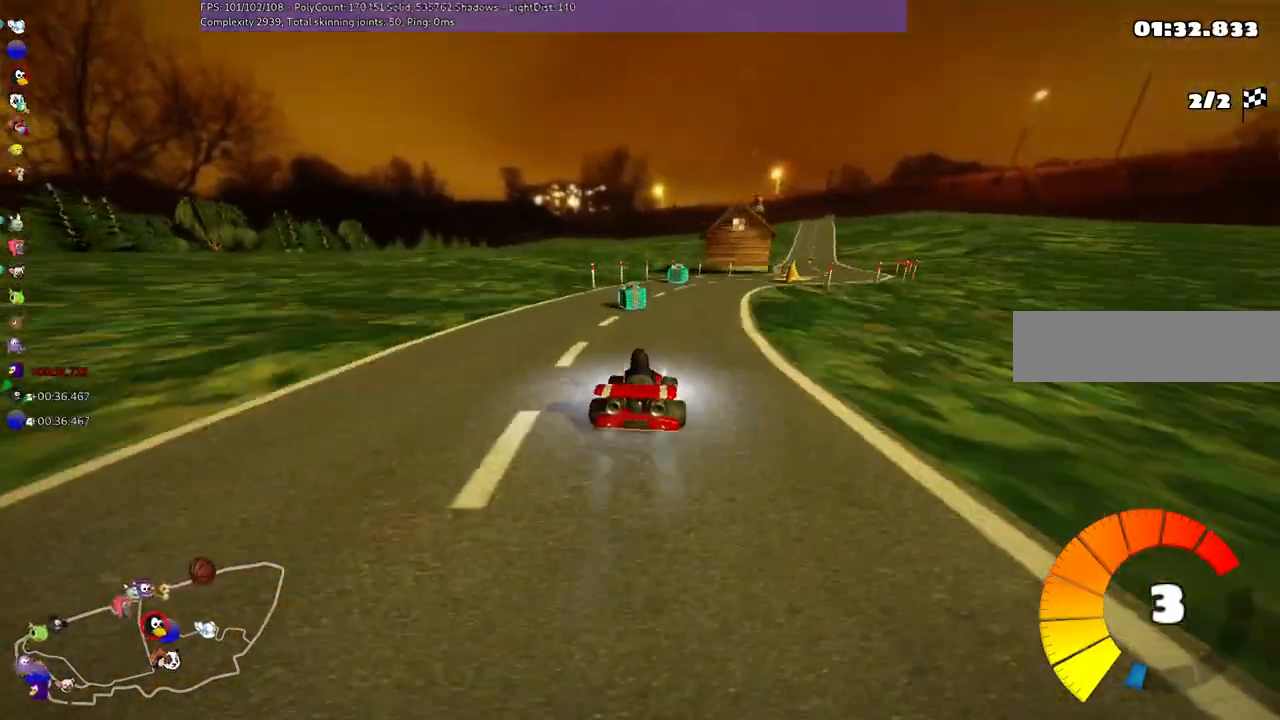
{"keys": ["up"], "events": [[133, "m", "up"], [267, "right", "up"], [333, "left", "down"], [467, "up", "down"], [500, "left", "up"]]}
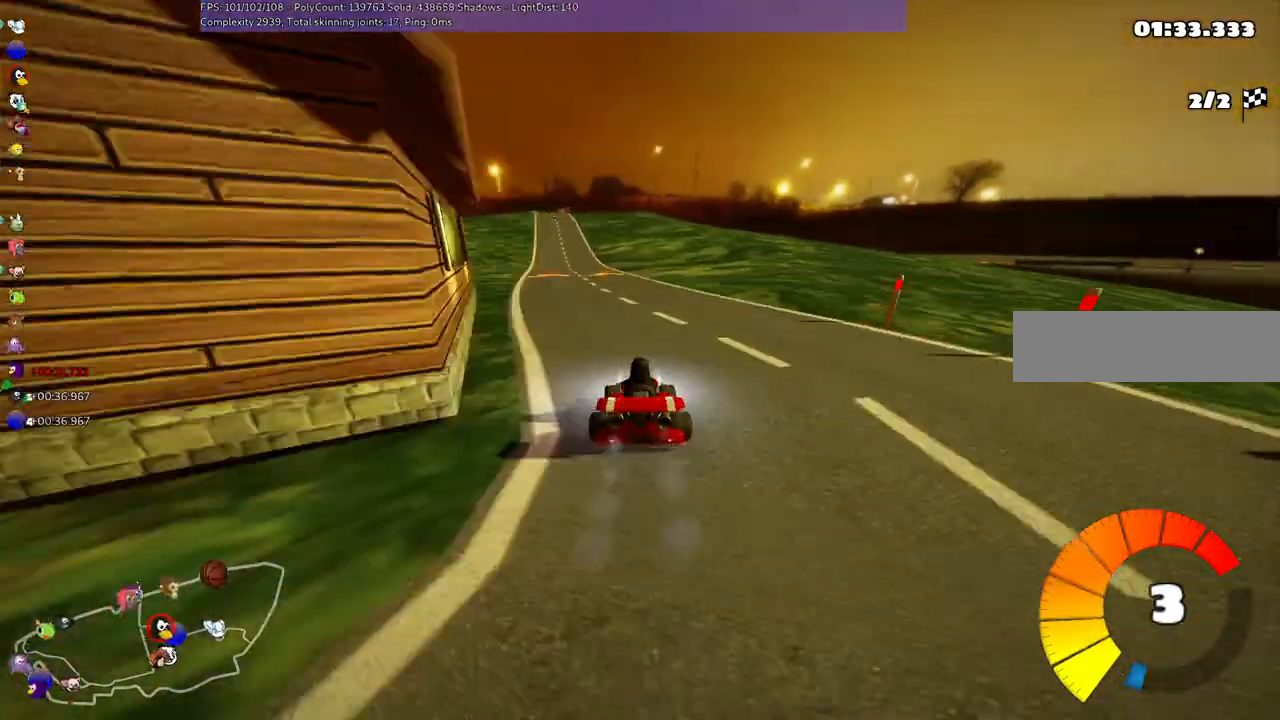
{"keys": ["up"], "events": [[33, "left", "down"], [167, "left", "up"], [267, "left", "down"], [433, "left", "up"]]}
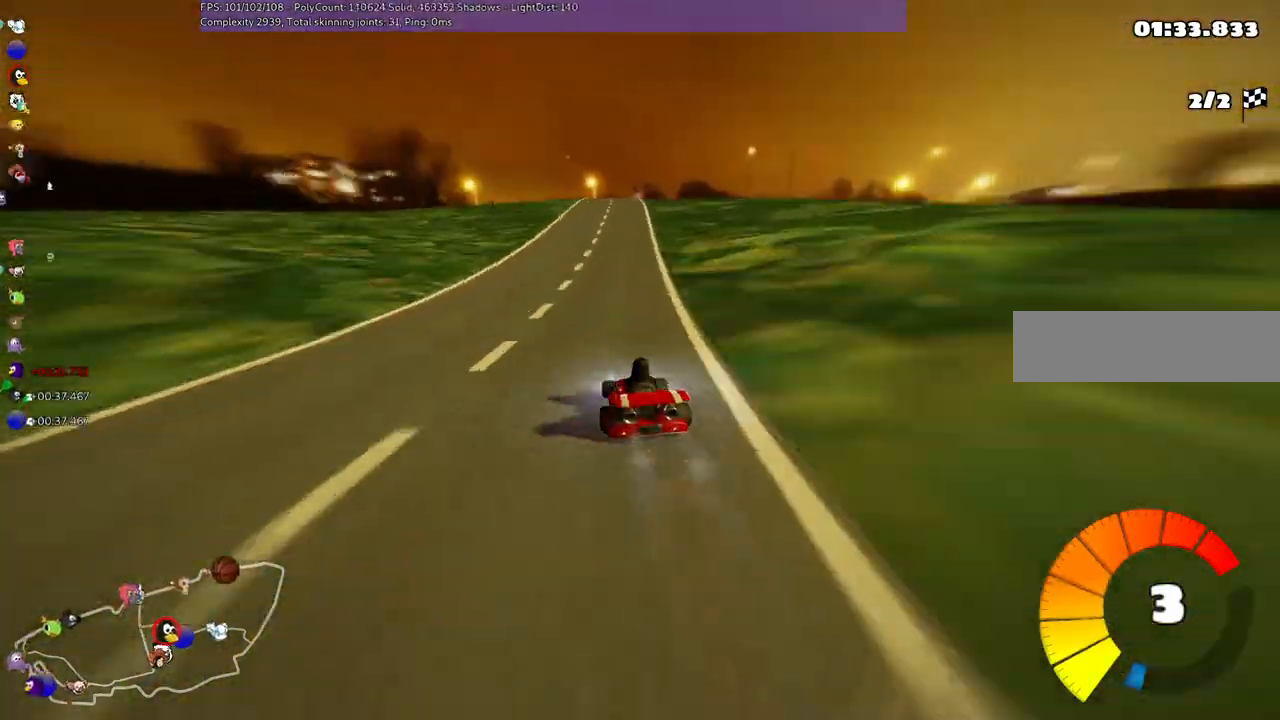
{"keys": [], "events": [[67, "up", "up"], [167, "right", "down"], [333, "right", "up"]]}
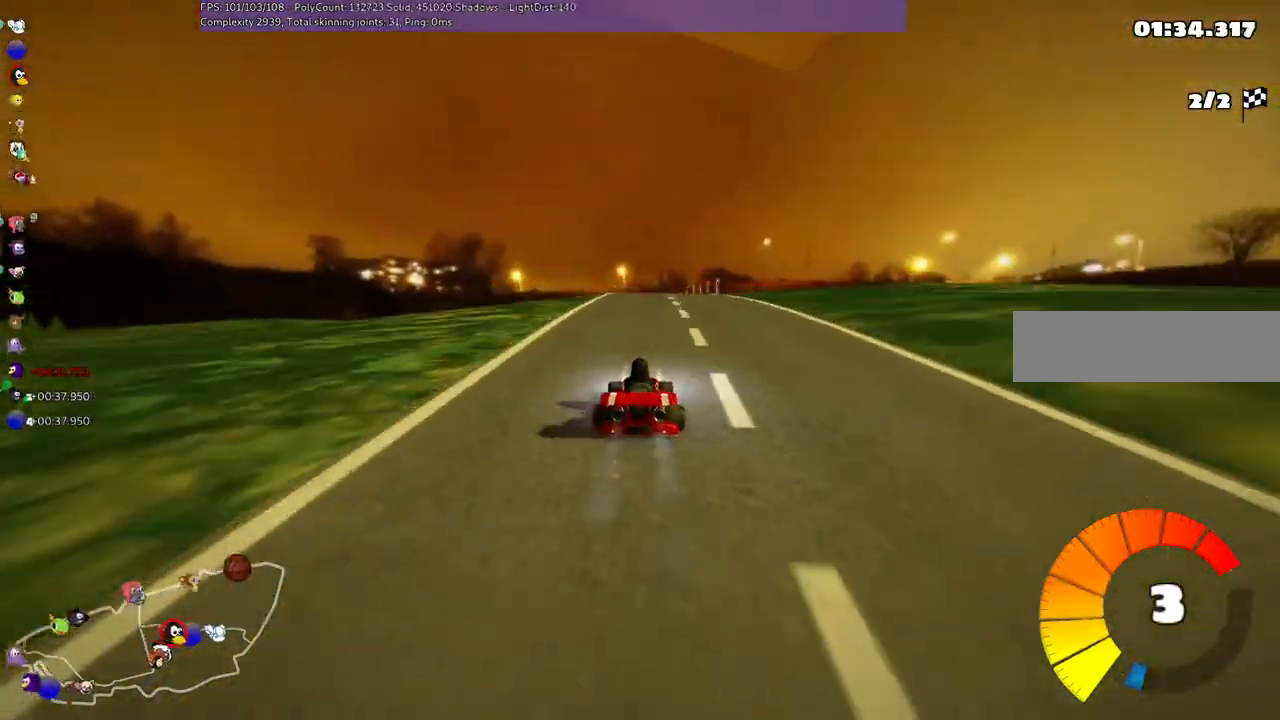
{"keys": ["up"], "events": [[233, "left", "down"], [400, "left", "up"], [400, "up", "down"]]}
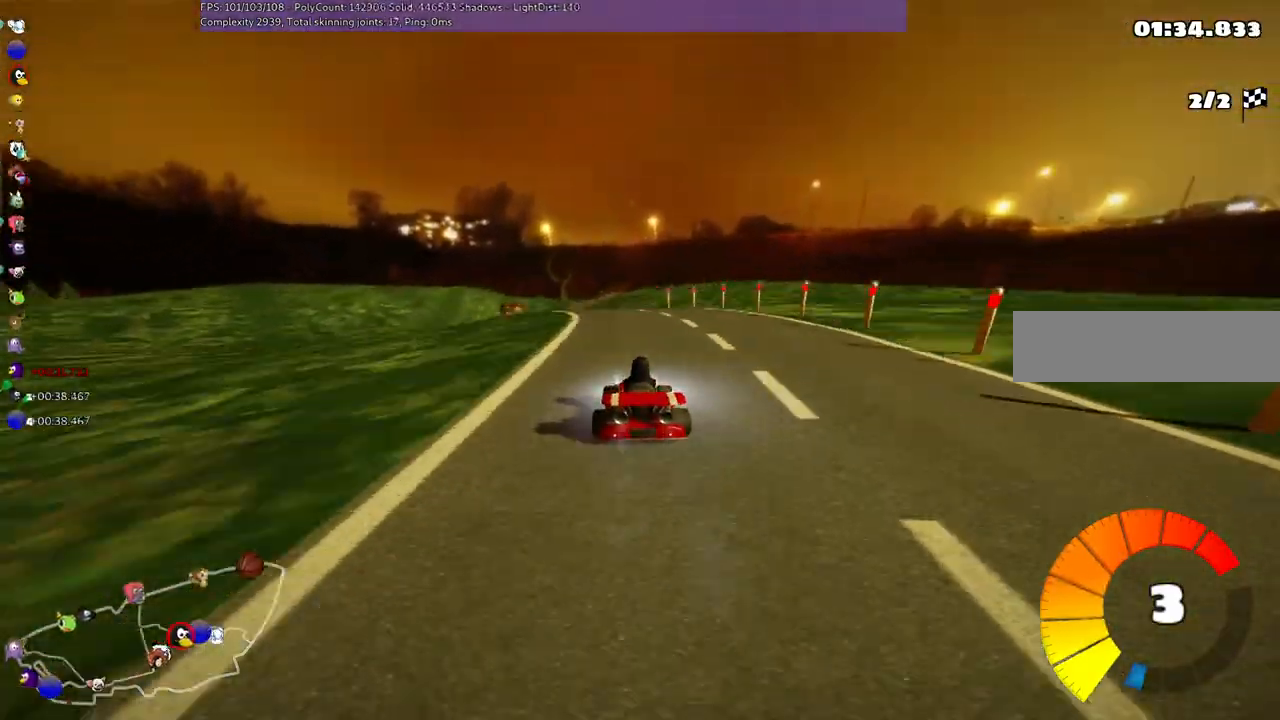
{"keys": [], "events": [[133, "left", "down"], [367, "left", "up"], [367, "up", "up"]]}
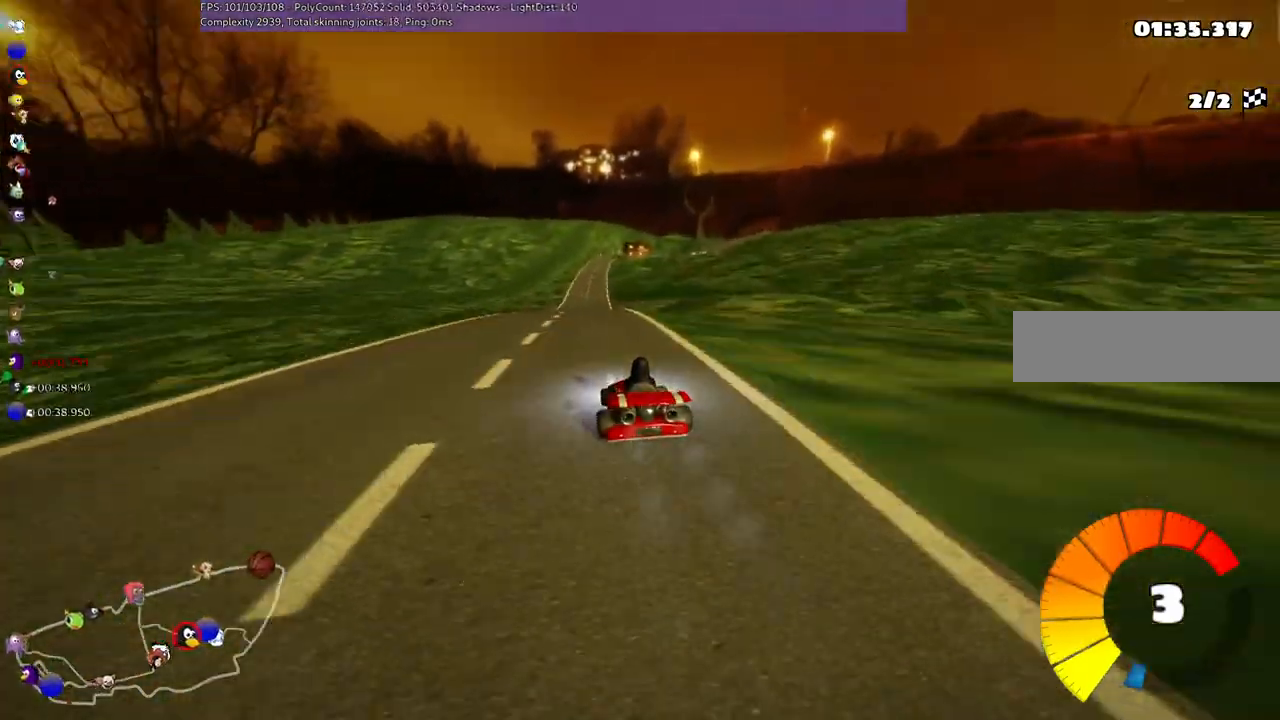
{"keys": ["up"], "events": [[33, "left", "down"], [33, "up", "down"], [100, "left", "up"], [233, "right", "down"], [367, "right", "up"]]}
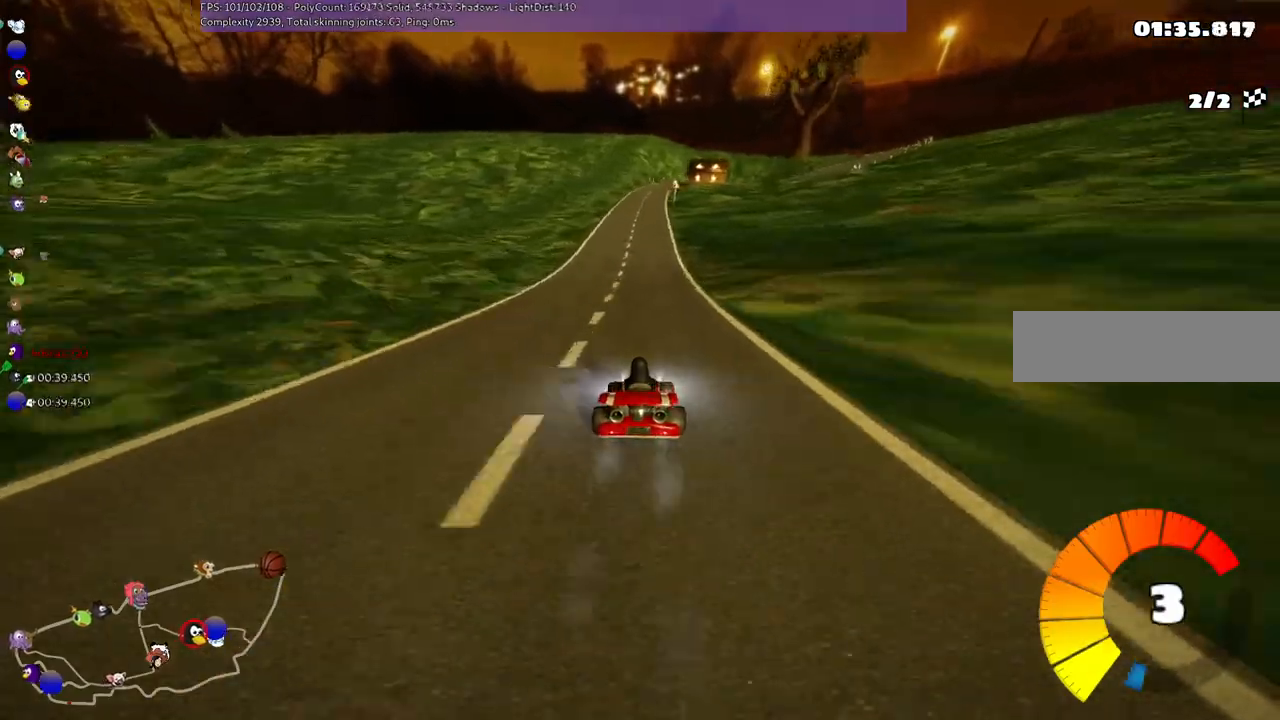
{"keys": ["up"], "events": []}
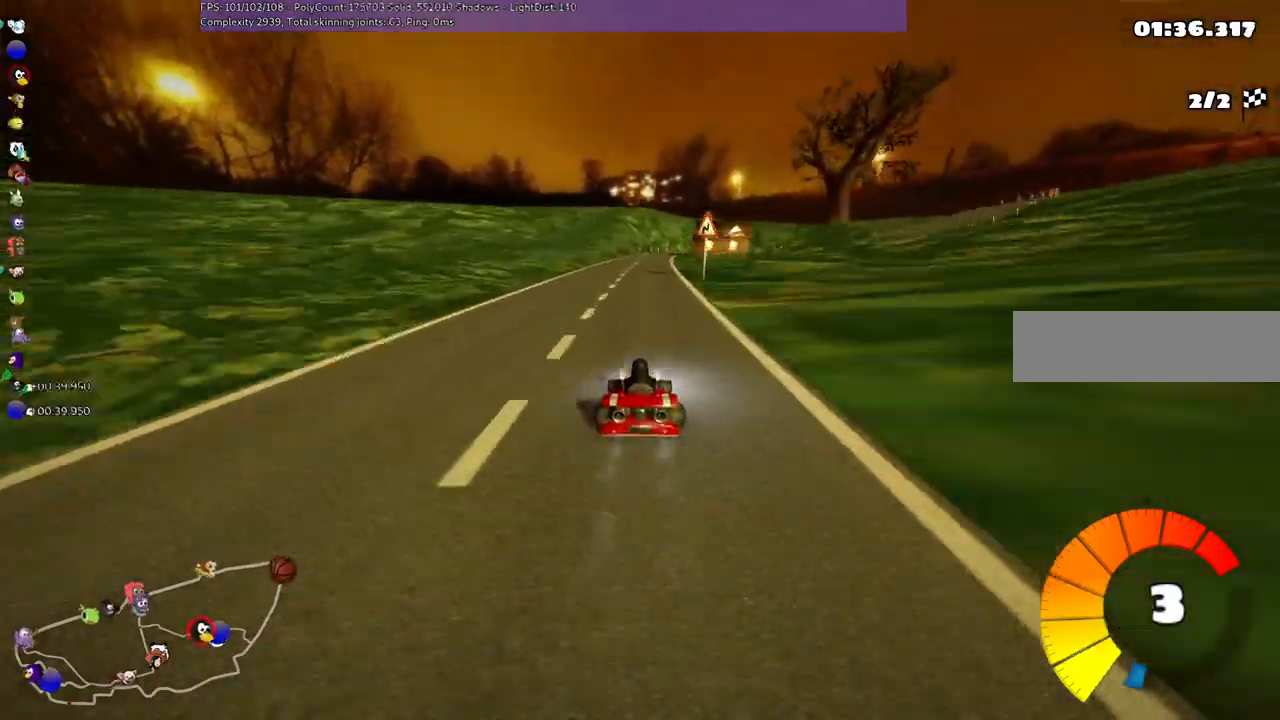
{"keys": [], "events": [[100, "up", "up"]]}
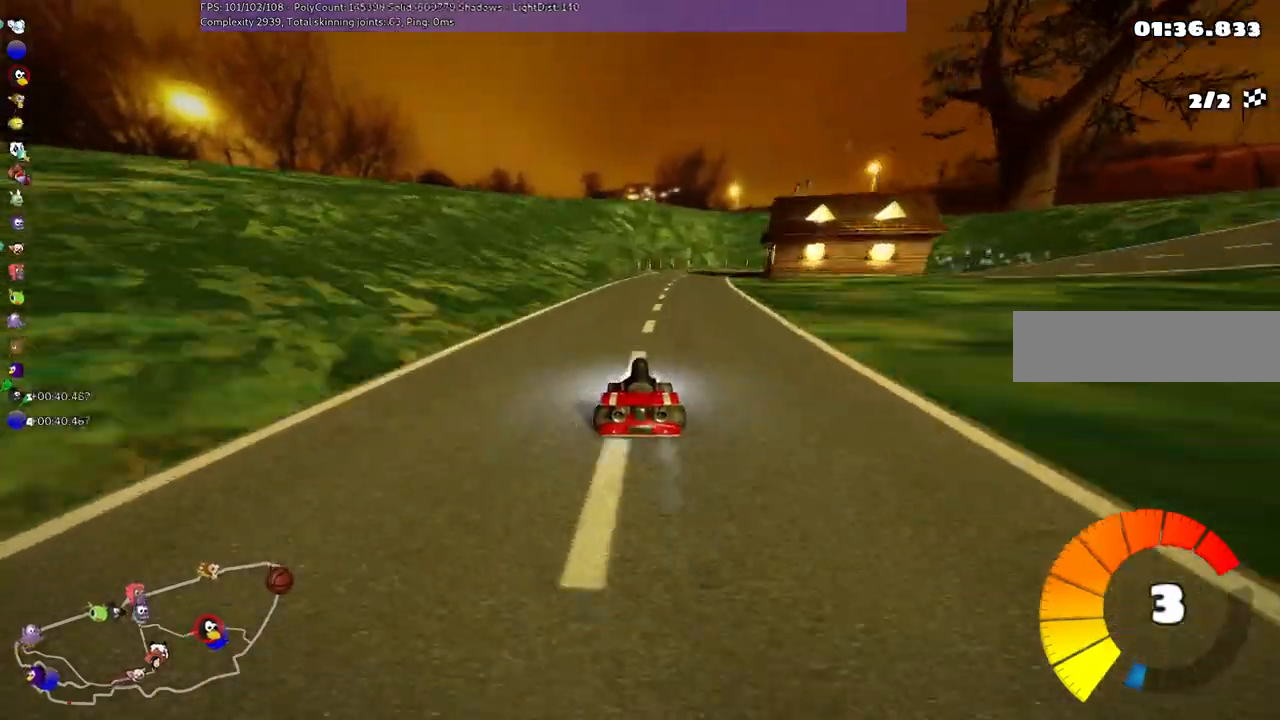
{"keys": ["down", "m", "right"], "events": [[67, "down", "down"], [67, "m", "down"], [67, "right", "down"], [233, "down", "up"], [233, "right", "up"], [333, "right", "down"], [433, "down", "down"]]}
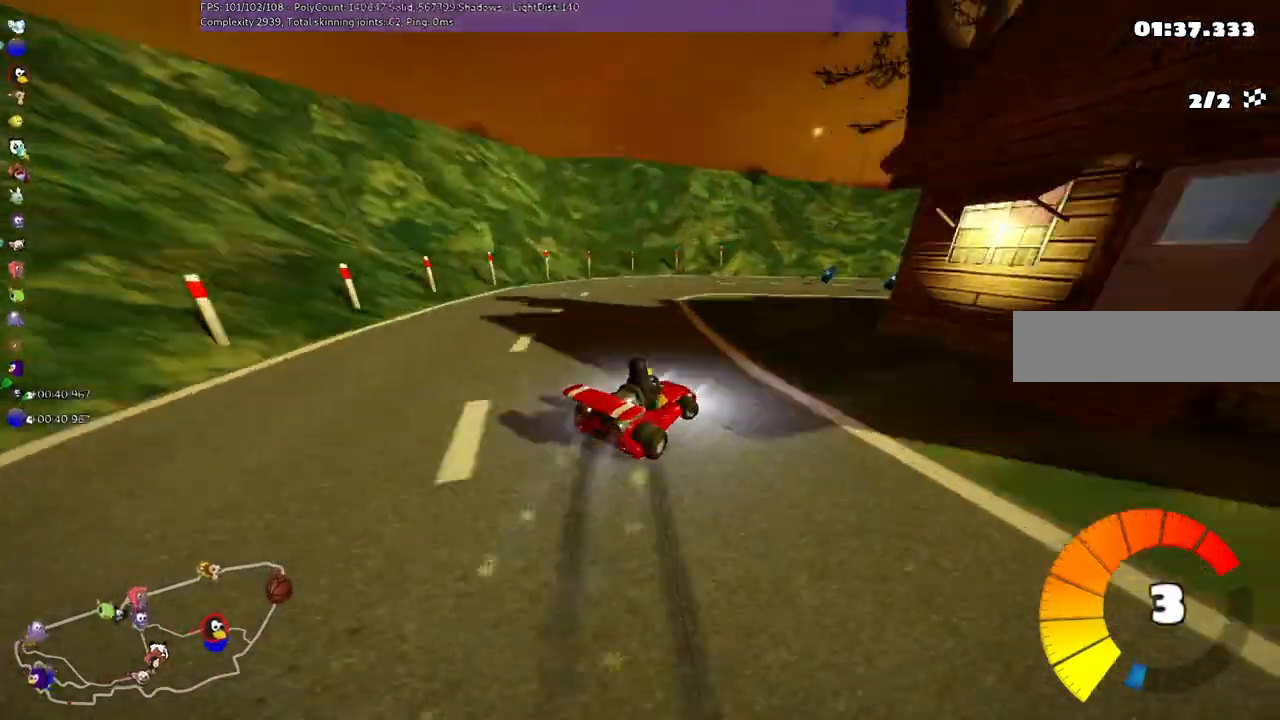
{"keys": ["right"], "events": [[100, "down", "up"], [167, "m", "up"]]}
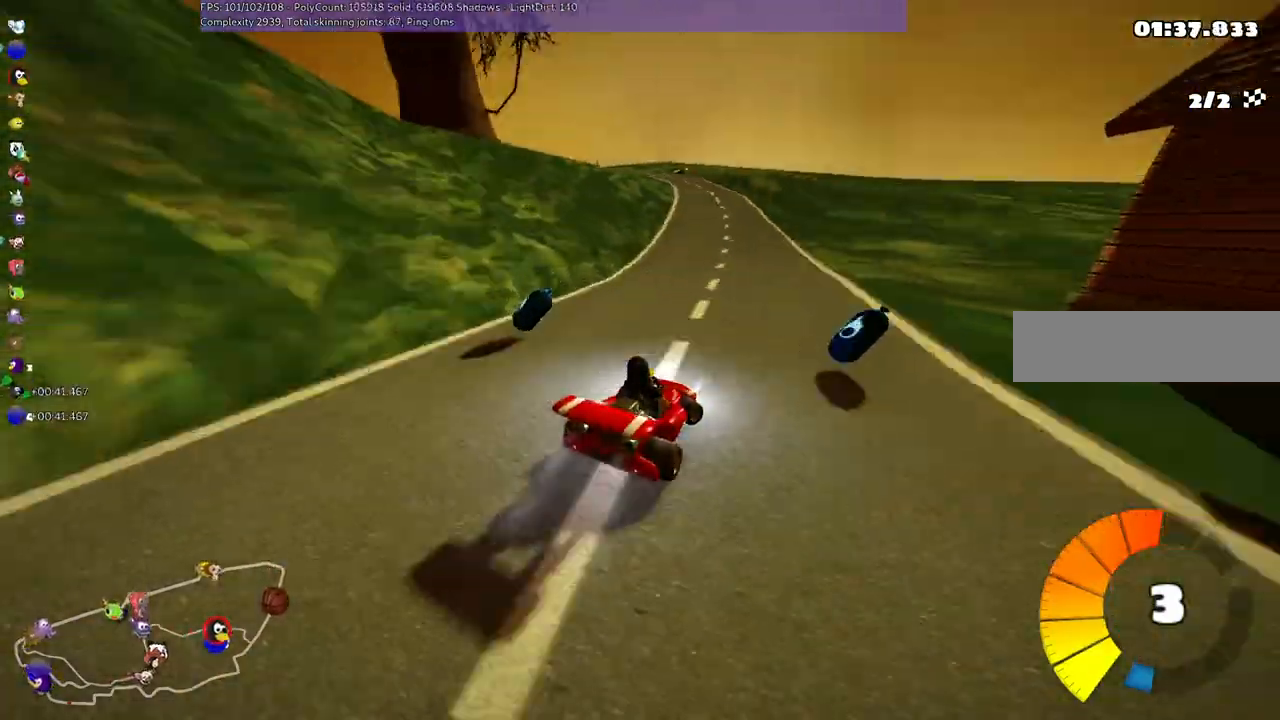
{"keys": ["left", "m", "up"], "events": [[33, "up", "down"], [100, "right", "up"], [200, "left", "down"], [200, "m", "down"]]}
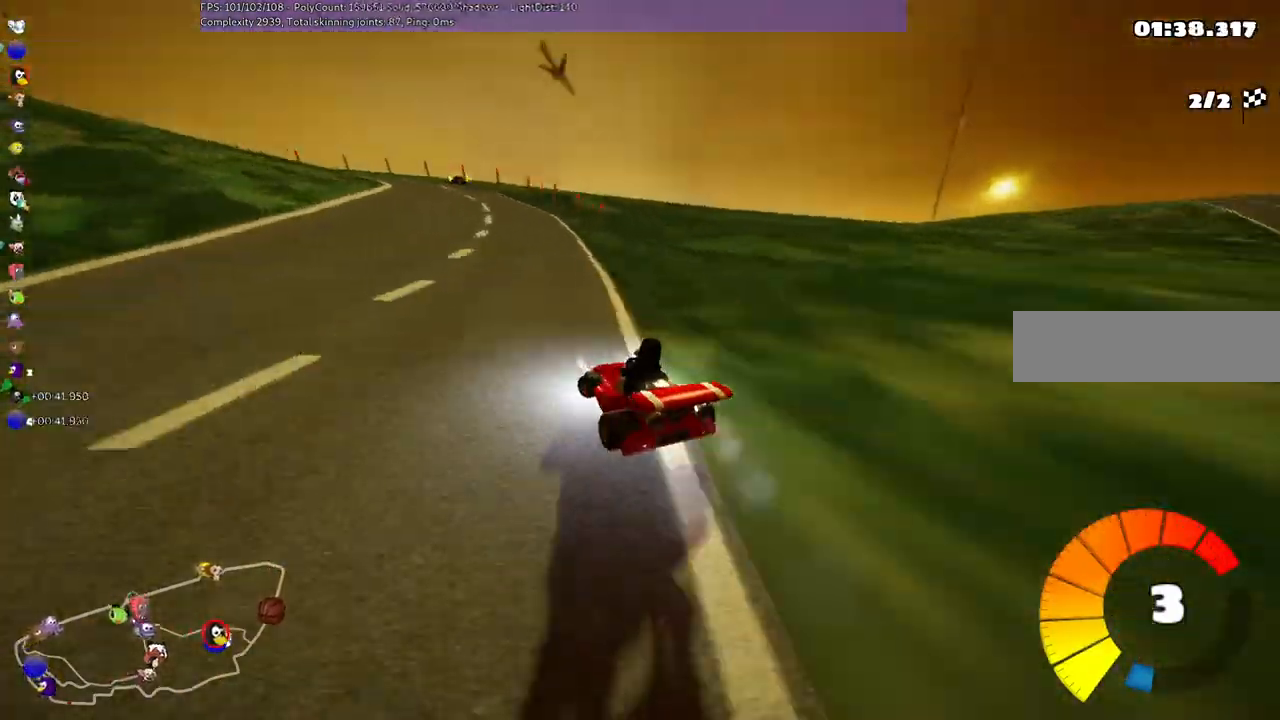
{"keys": [], "events": [[333, "up", "up"], [367, "m", "up"], [400, "left", "up"]]}
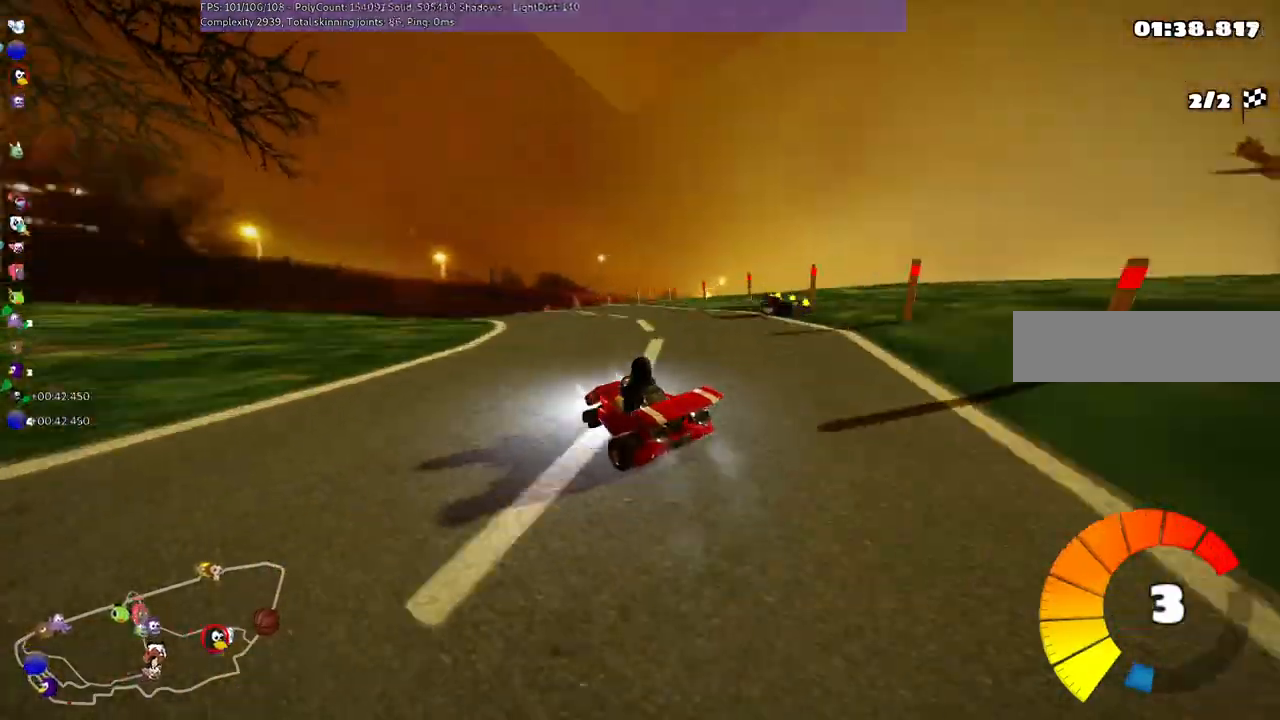
{"keys": ["left", "m"], "events": [[67, "right", "down"], [100, "right", "up"], [233, "left", "down"], [367, "m", "down"]]}
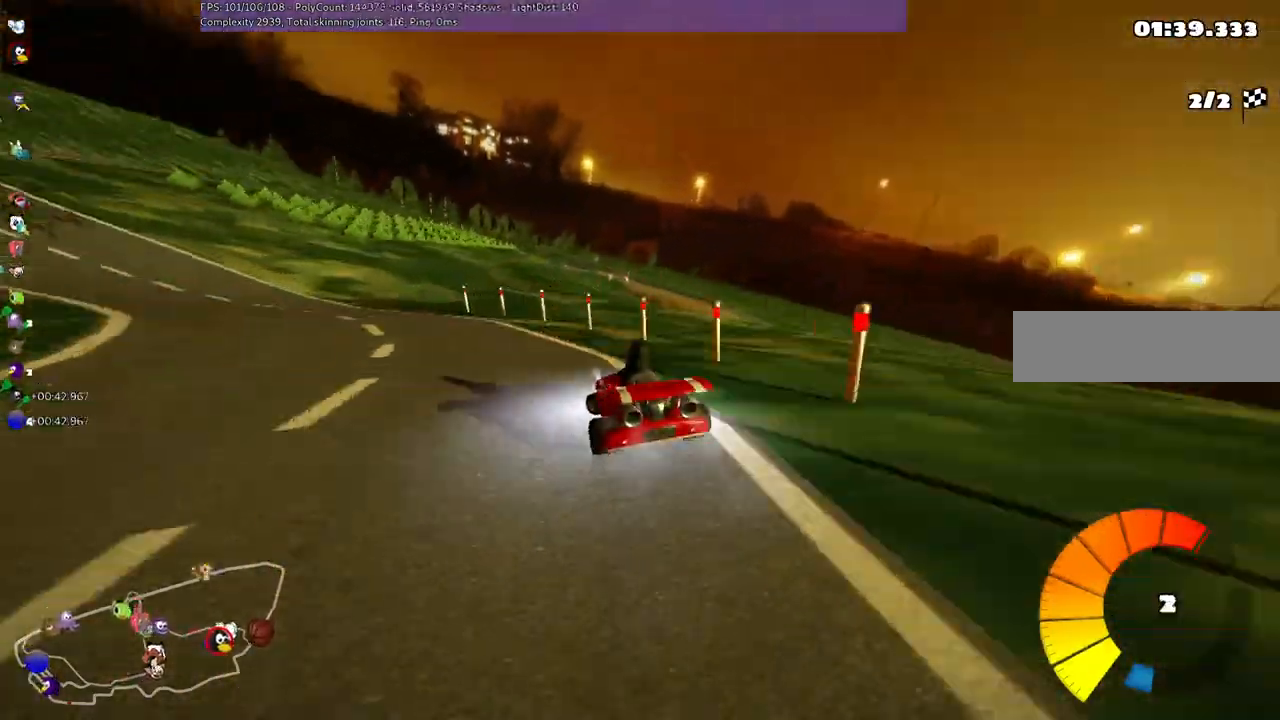
{"keys": ["left", "up"], "events": [[33, "up", "down"], [67, "m", "up"]]}
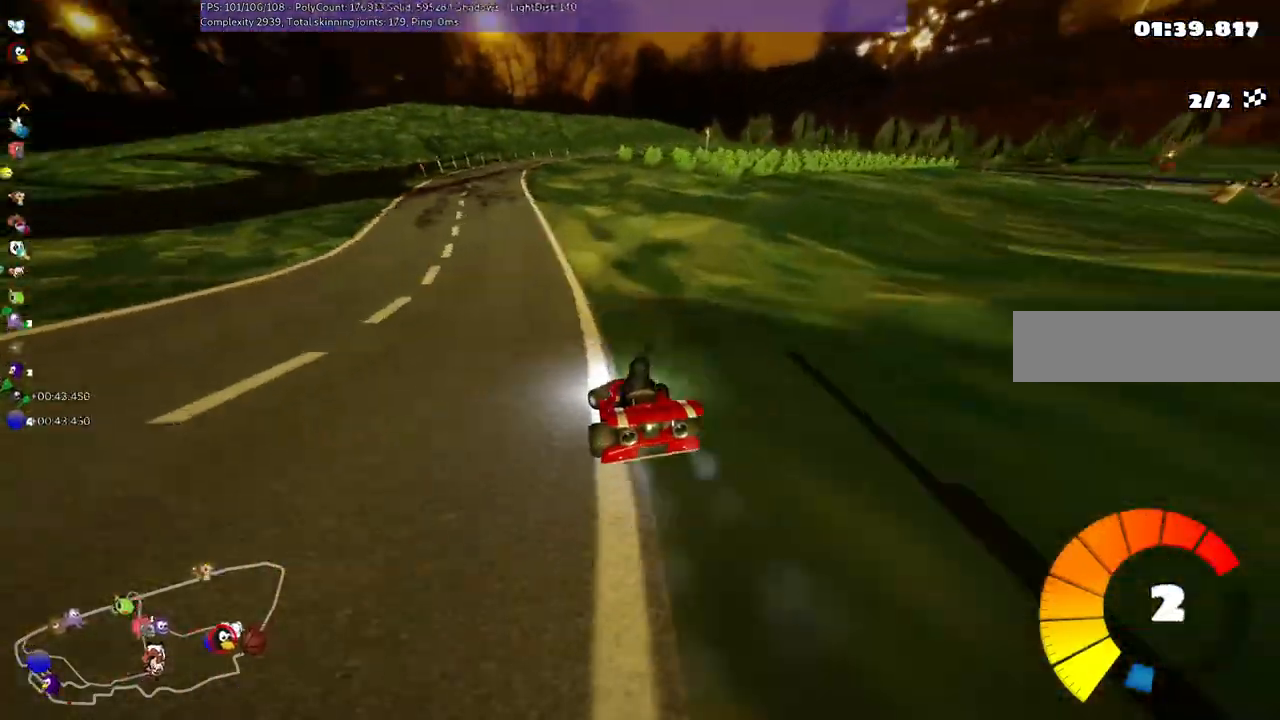
{"keys": ["m", "right", "up"]}
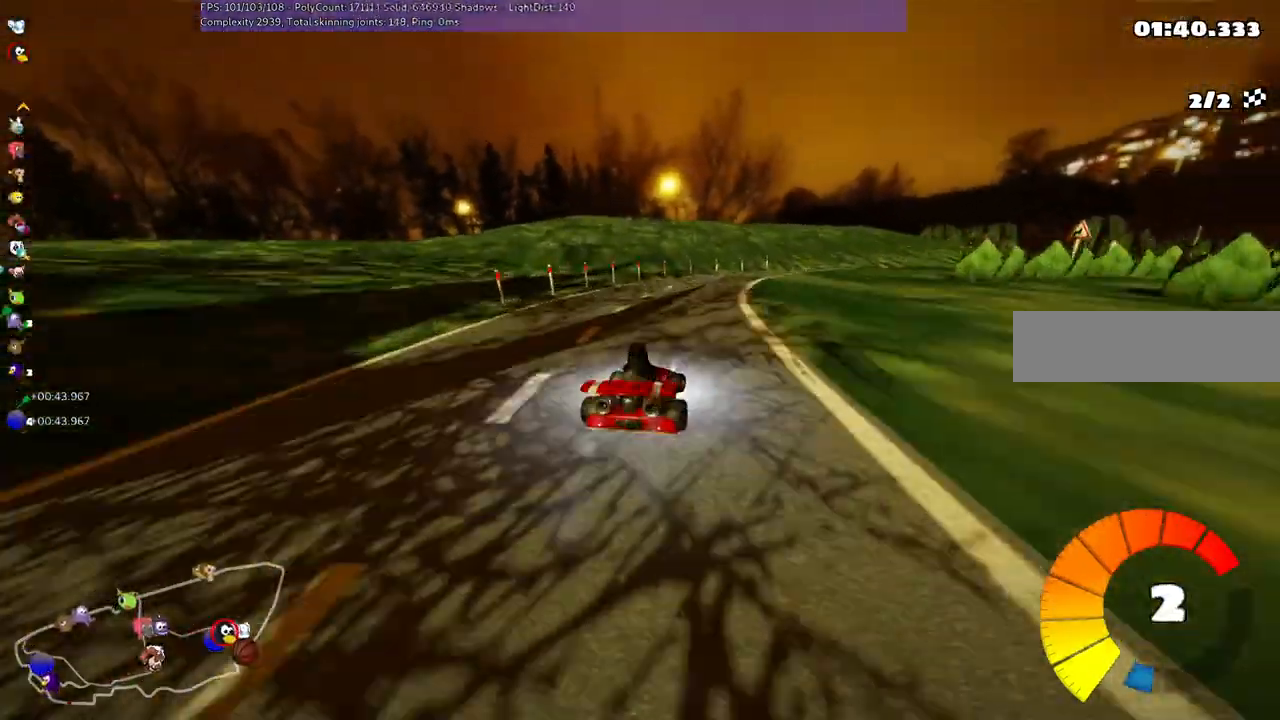
{"keys": ["up"], "events": [[100, "up", "up"], [133, "m", "up"], [433, "right", "up"], [433, "up", "down"]]}
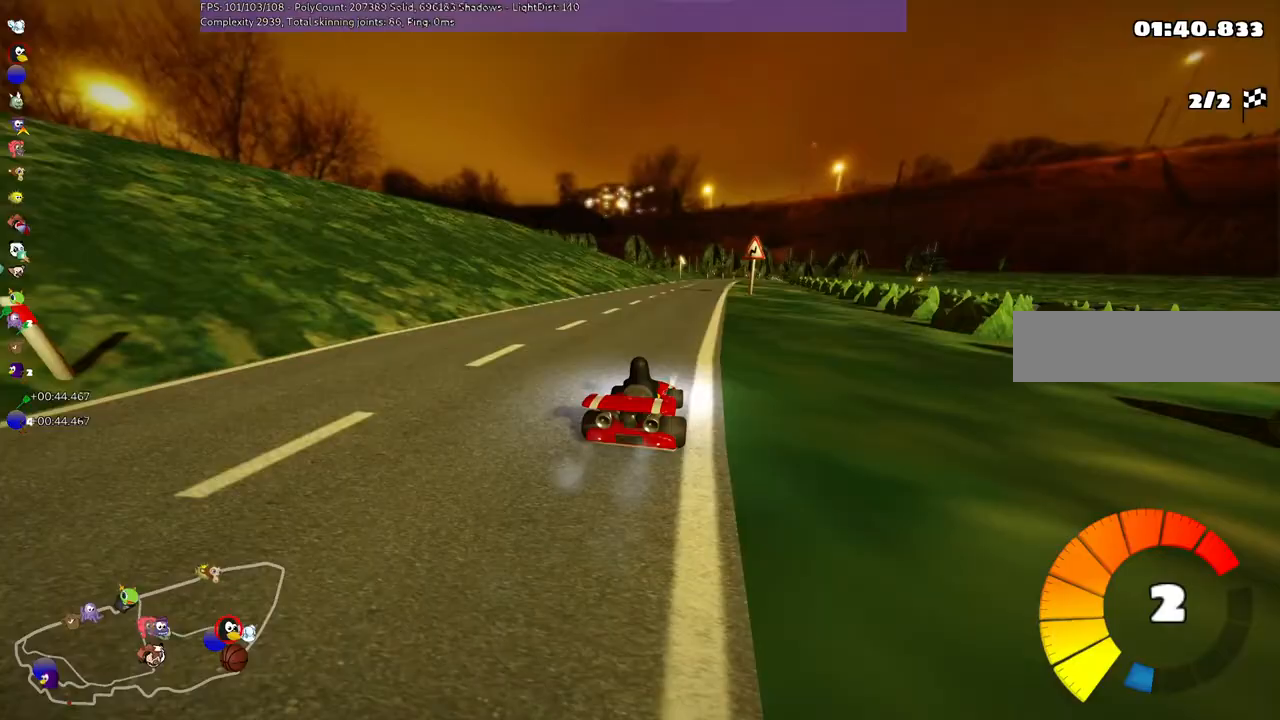
{"keys": ["up"], "events": [[100, "right", "down"], [200, "right", "up"]]}
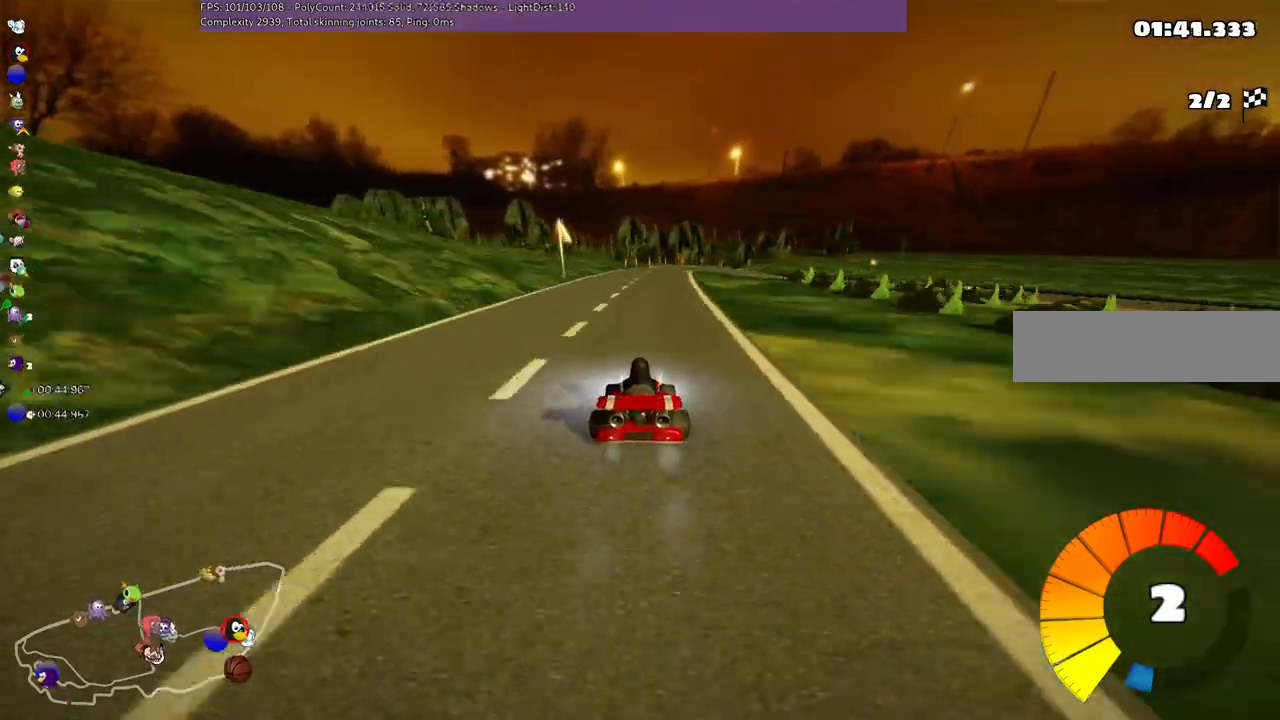
{"keys": ["right"], "events": [[200, "right", "down"], [233, "m", "down"], [400, "m", "up"], [433, "up", "up"]]}
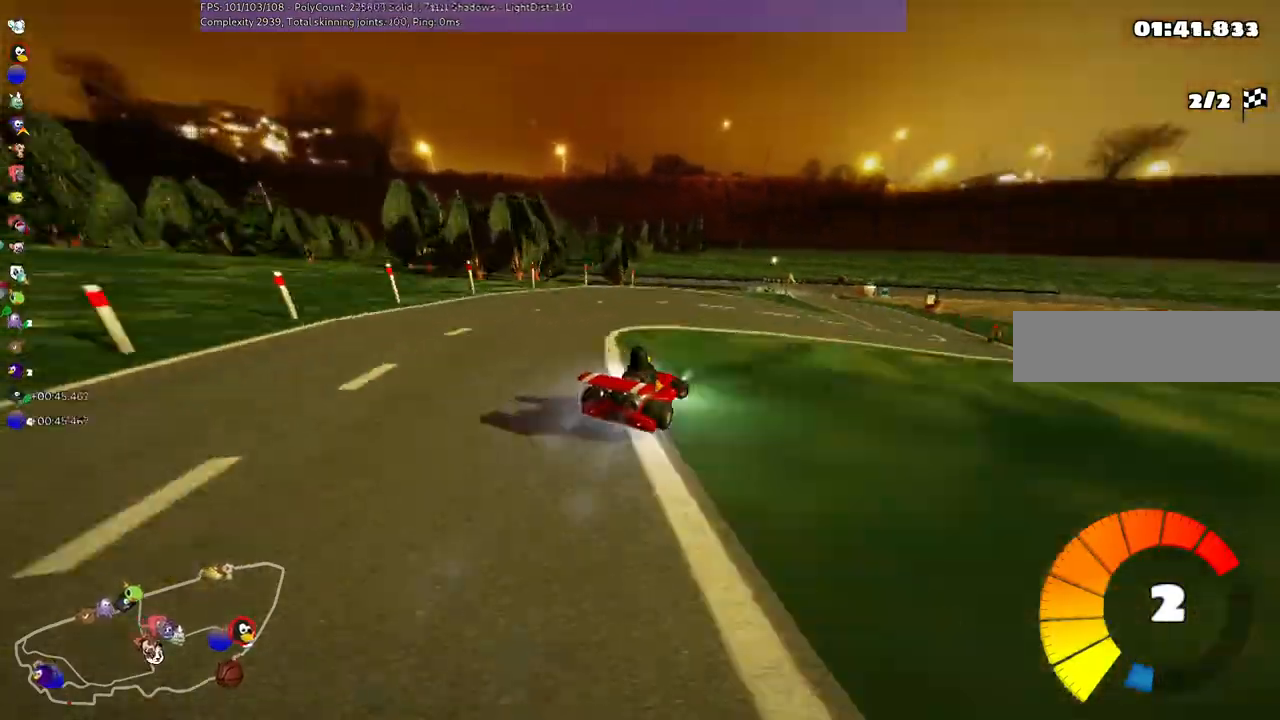
{"keys": ["up"], "events": [[67, "right", "up"], [100, "left", "down"], [200, "left", "up"], [400, "up", "down"]]}
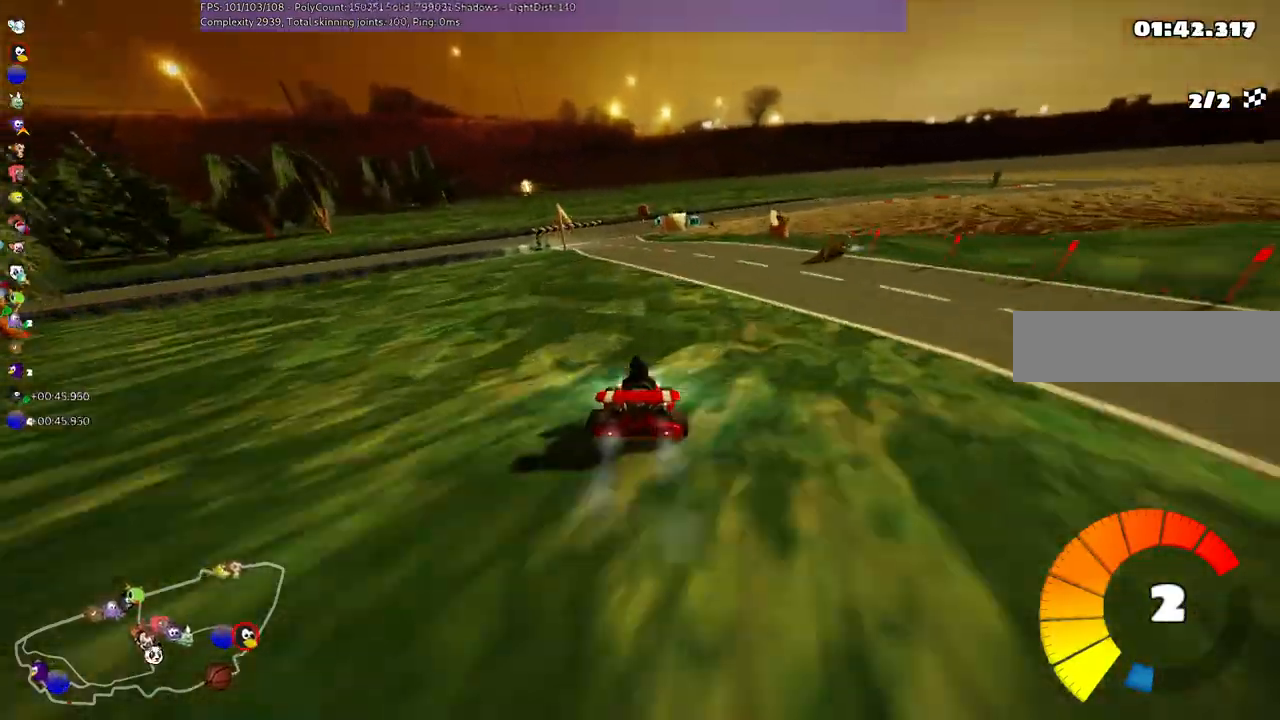
{"keys": ["m", "right"]}